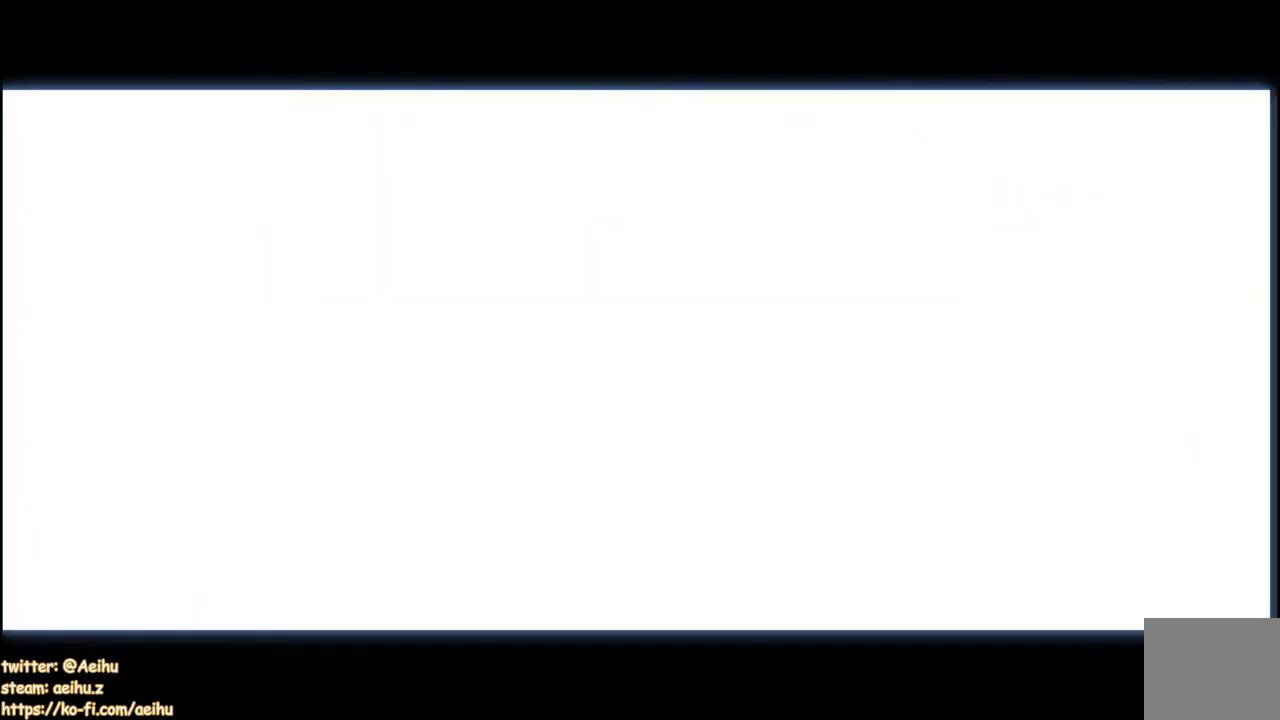
Gameplay with a controller (PlayStation layout); each line is a JSON object with the inputs held at the frame after it. "events" lists button and stick changes between this image and that frame as [ms after this image, input, new state], when the widget could be followed in between. Not read: left_stick right_stick.
{"buttons": ["CROSS", "SQUARE"], "events": []}
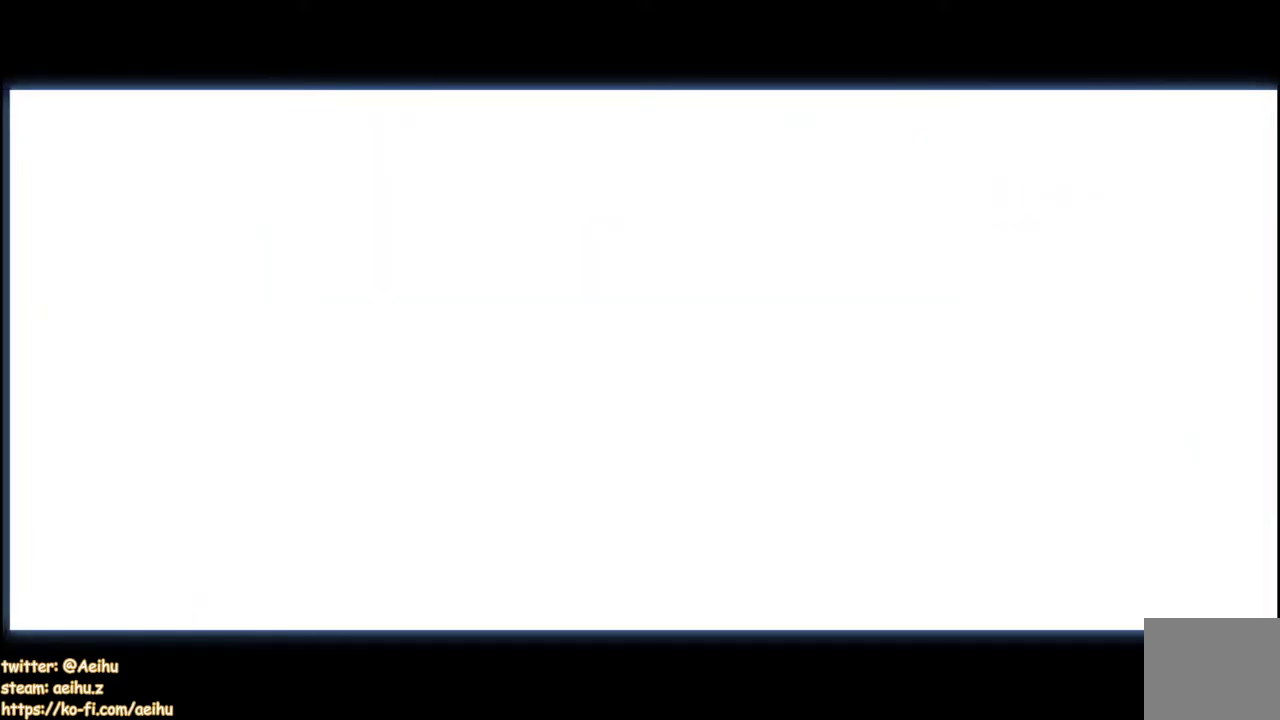
{"buttons": ["CROSS", "SQUARE"], "events": []}
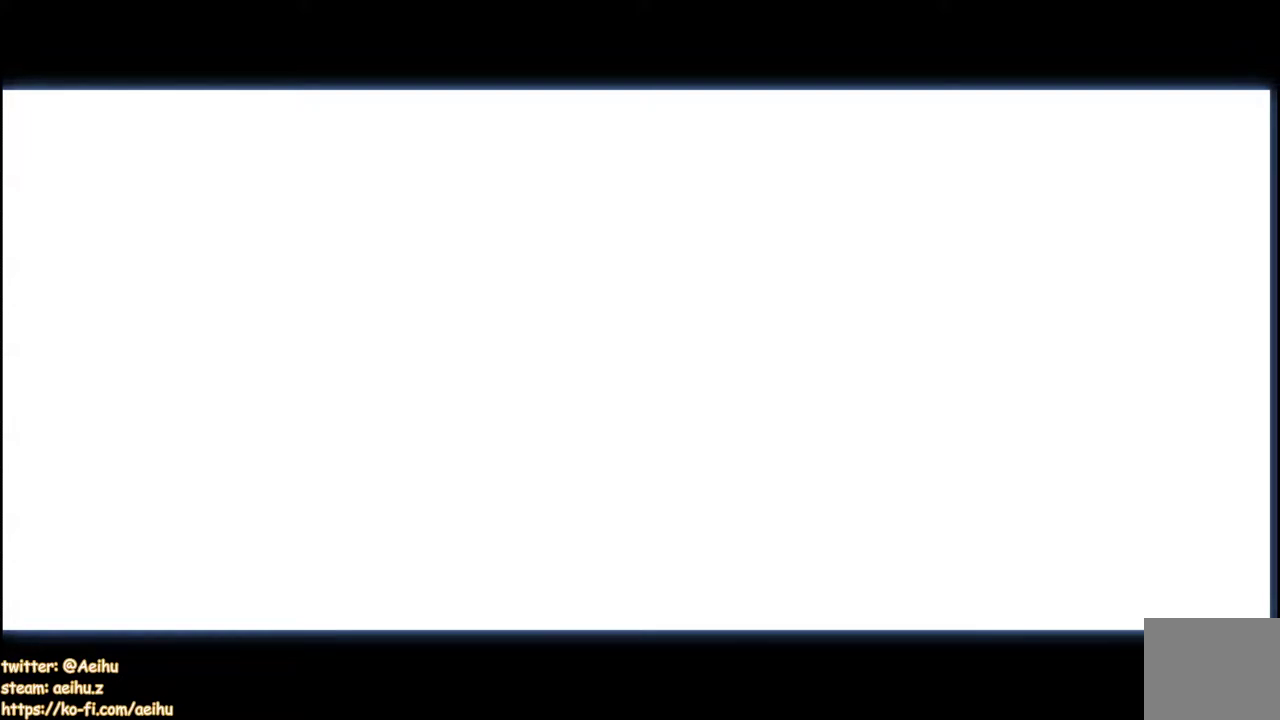
{"buttons": ["CROSS", "SQUARE"], "events": []}
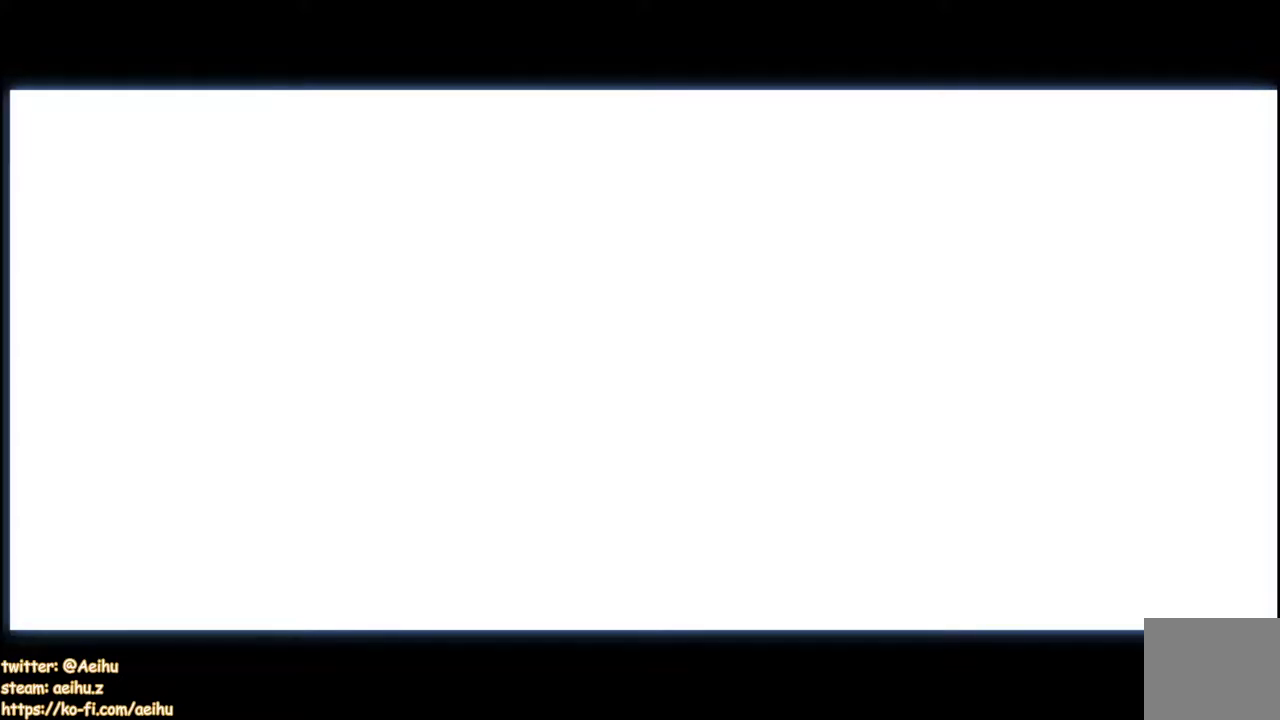
{"buttons": ["CROSS", "SQUARE"], "events": []}
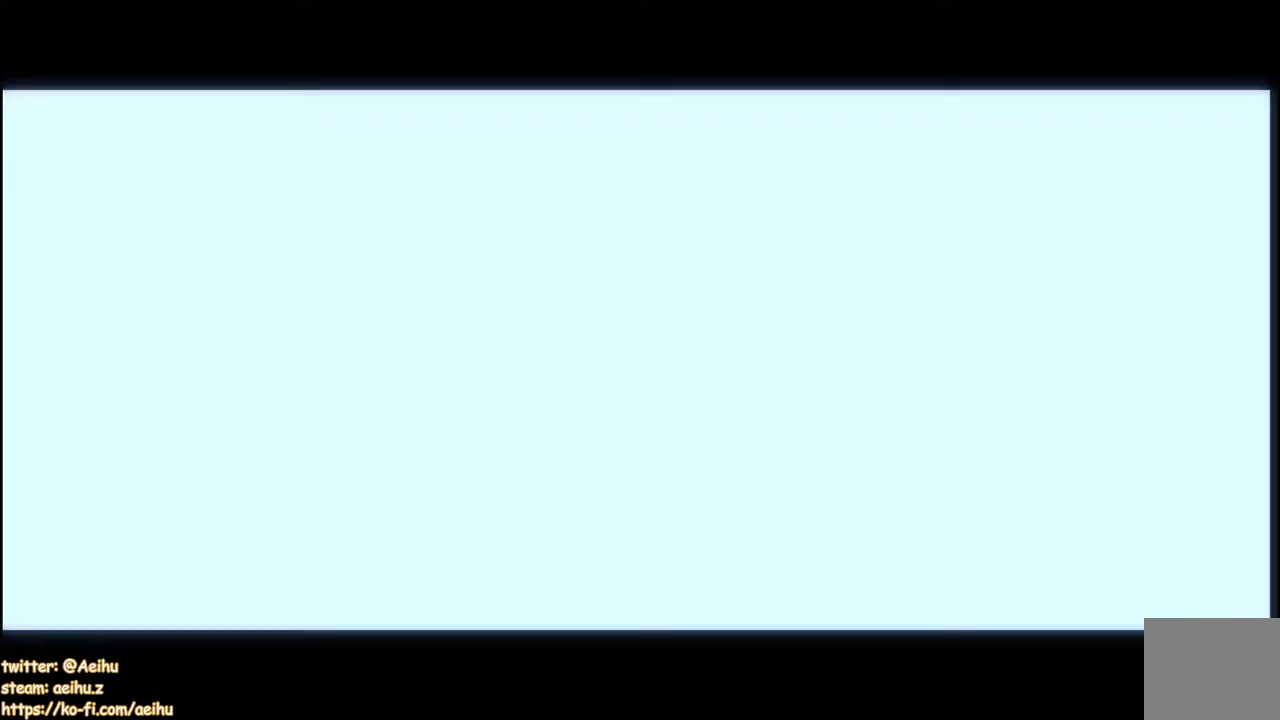
{"buttons": ["CROSS", "SQUARE"], "events": []}
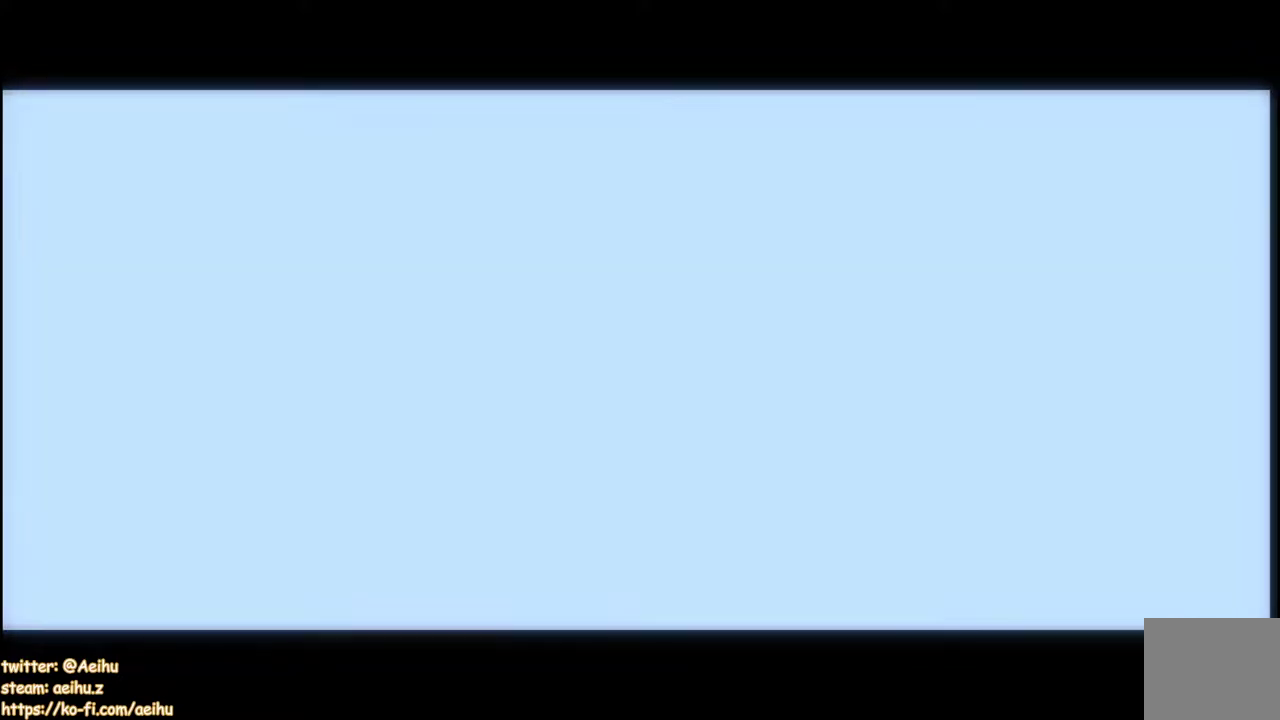
{"buttons": ["CROSS", "SQUARE"], "events": []}
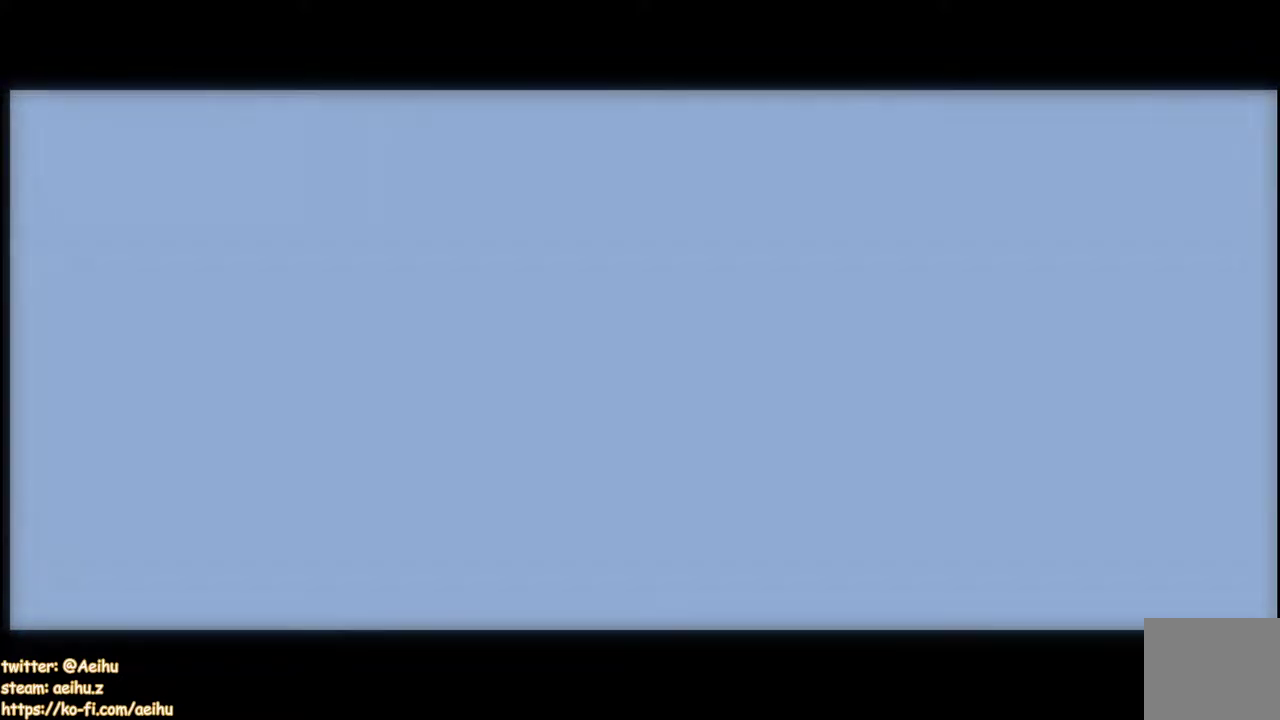
{"buttons": ["CROSS", "SQUARE"], "events": []}
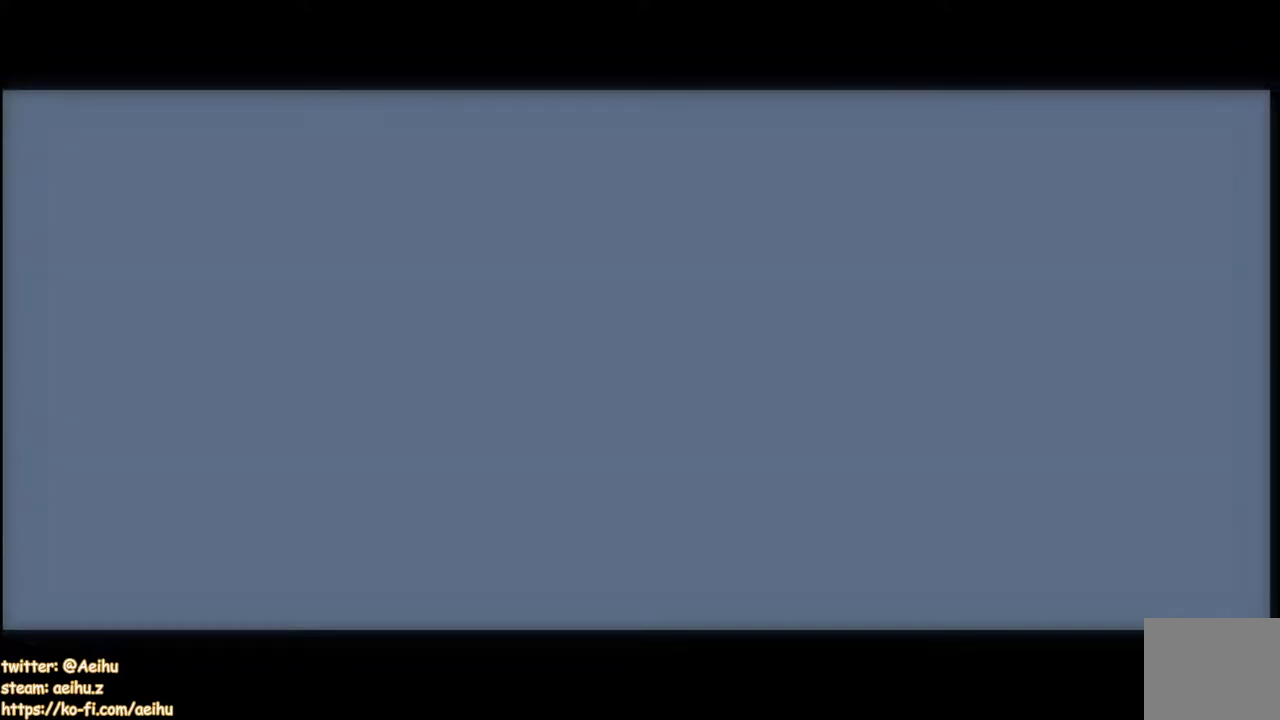
{"buttons": ["CROSS", "SQUARE"], "events": []}
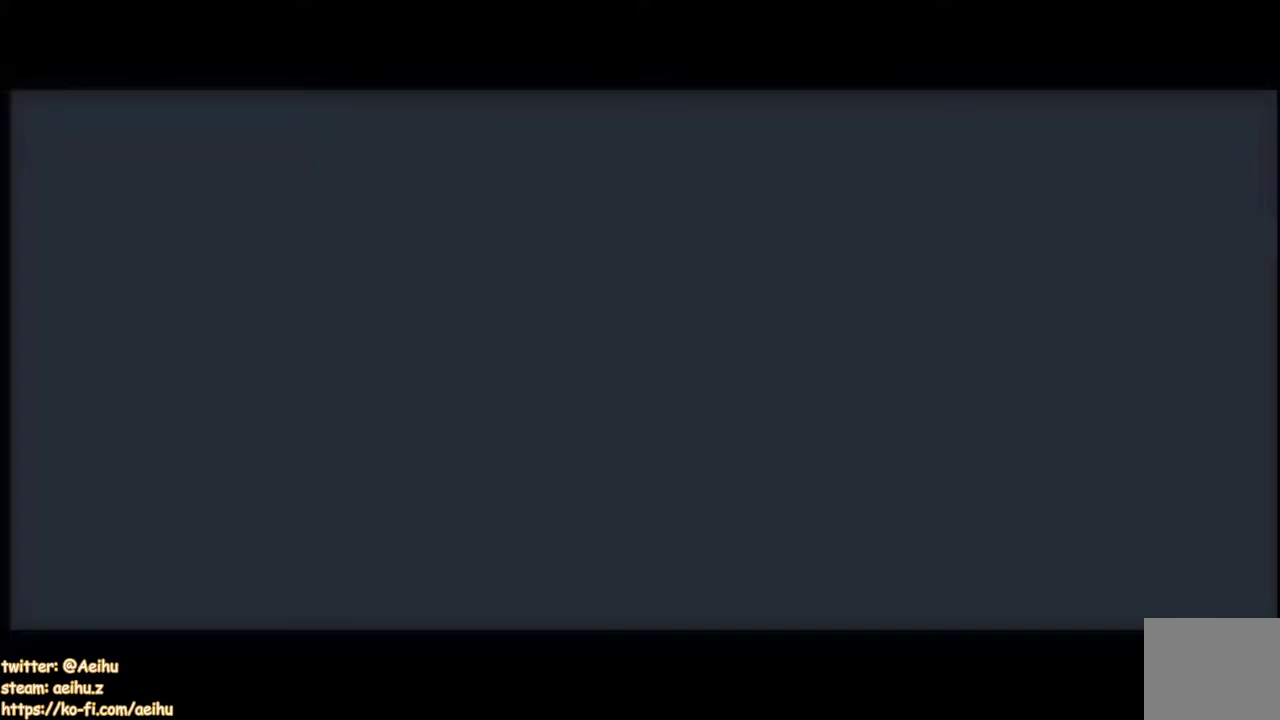
{"buttons": ["CROSS", "SQUARE"], "events": []}
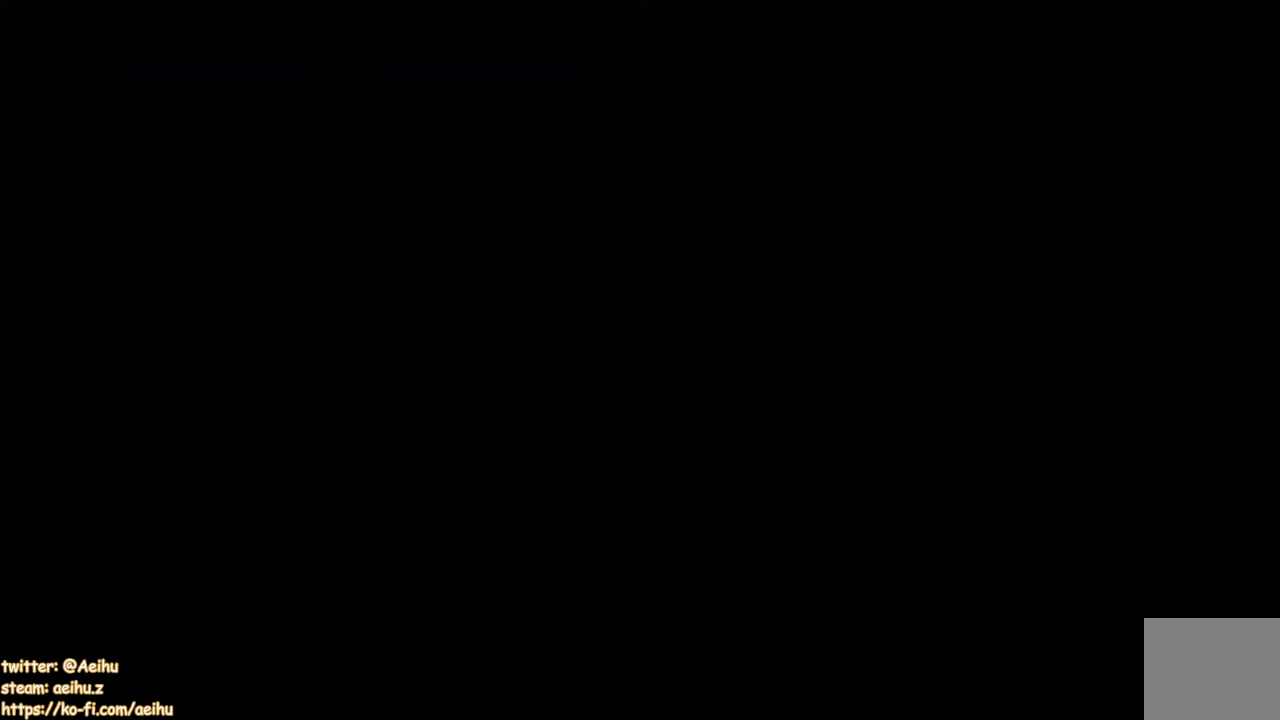
{"buttons": ["CROSS", "SQUARE"], "events": []}
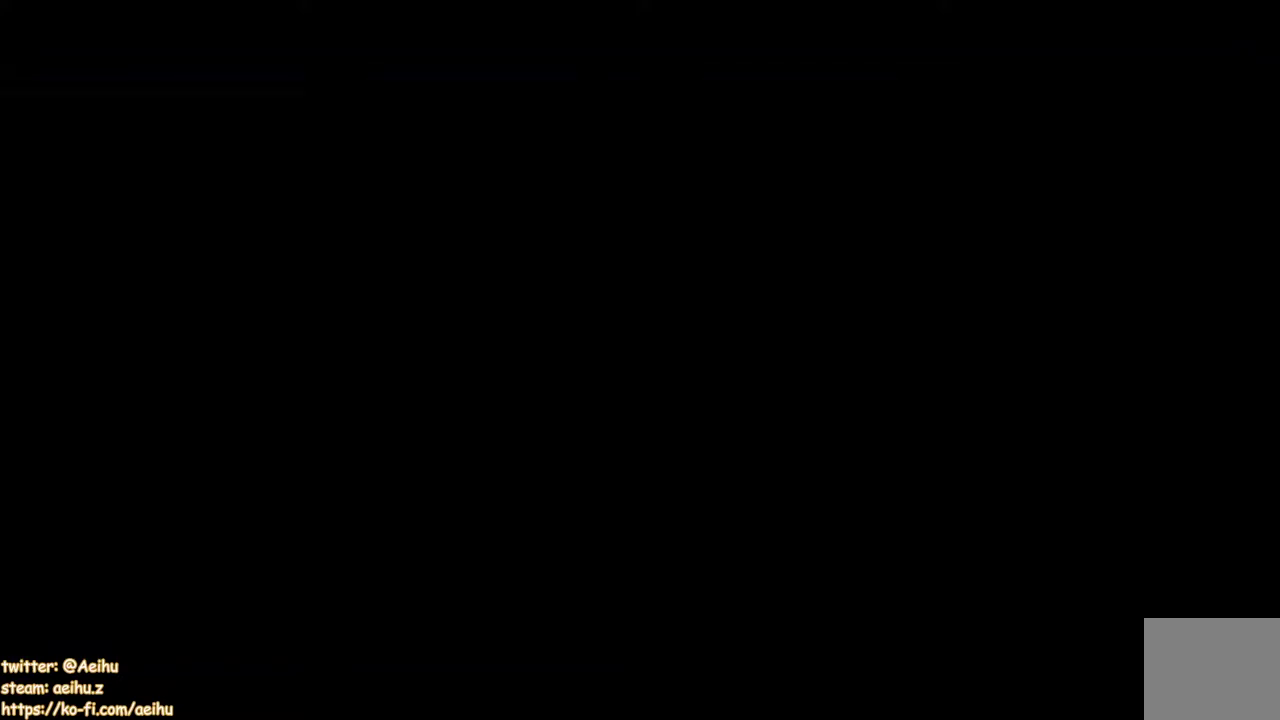
{"buttons": ["CROSS", "SQUARE"], "events": []}
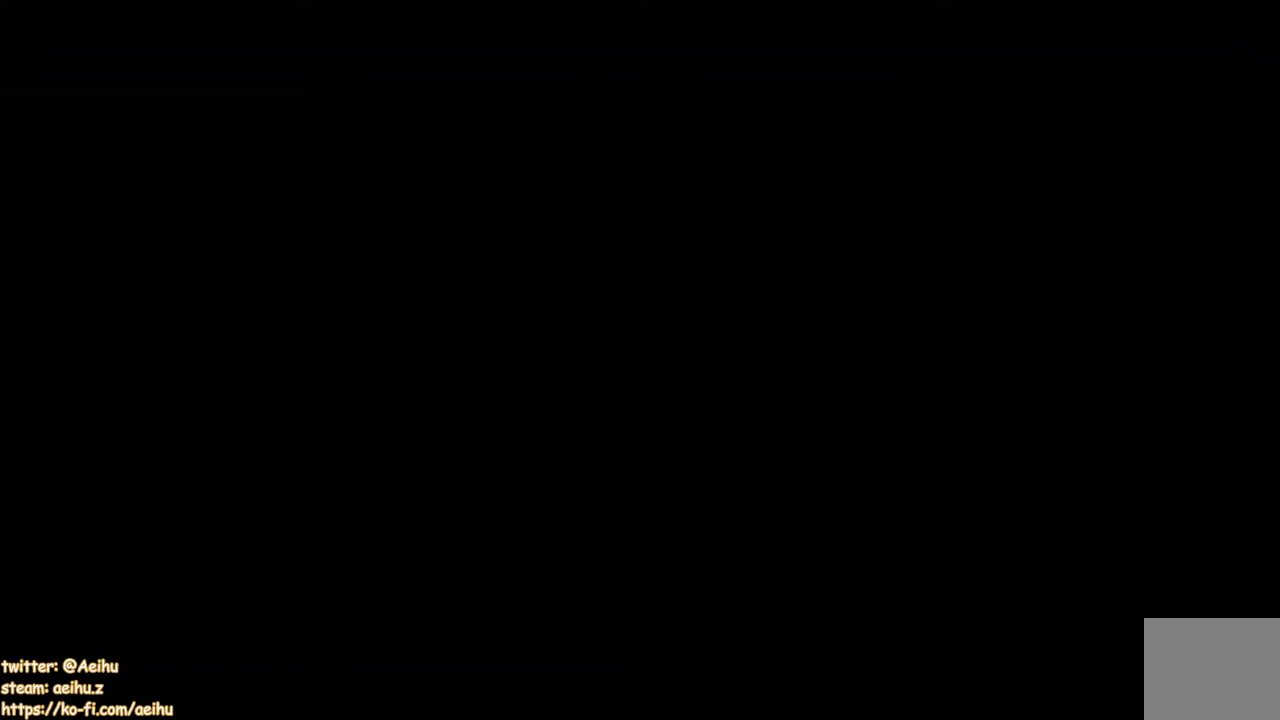
{"buttons": ["CROSS", "SQUARE"], "events": []}
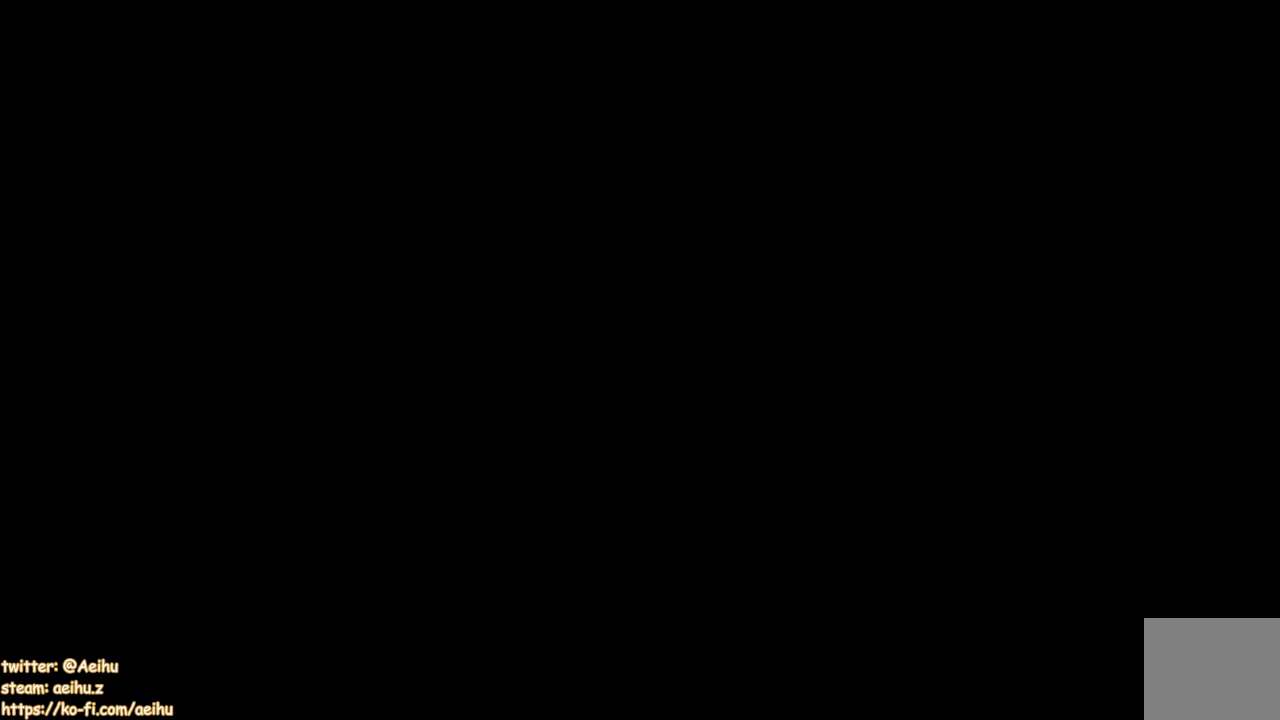
{"buttons": ["CROSS", "SQUARE"], "events": []}
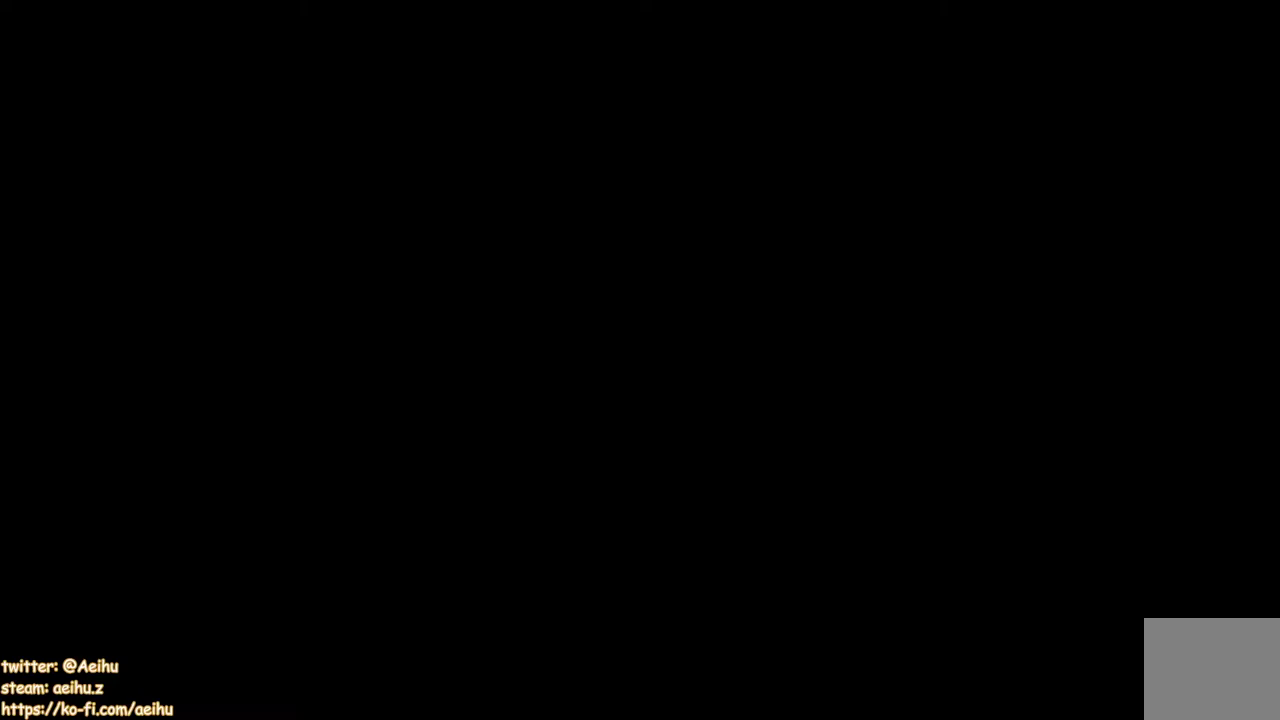
{"buttons": ["CROSS", "SQUARE"], "events": []}
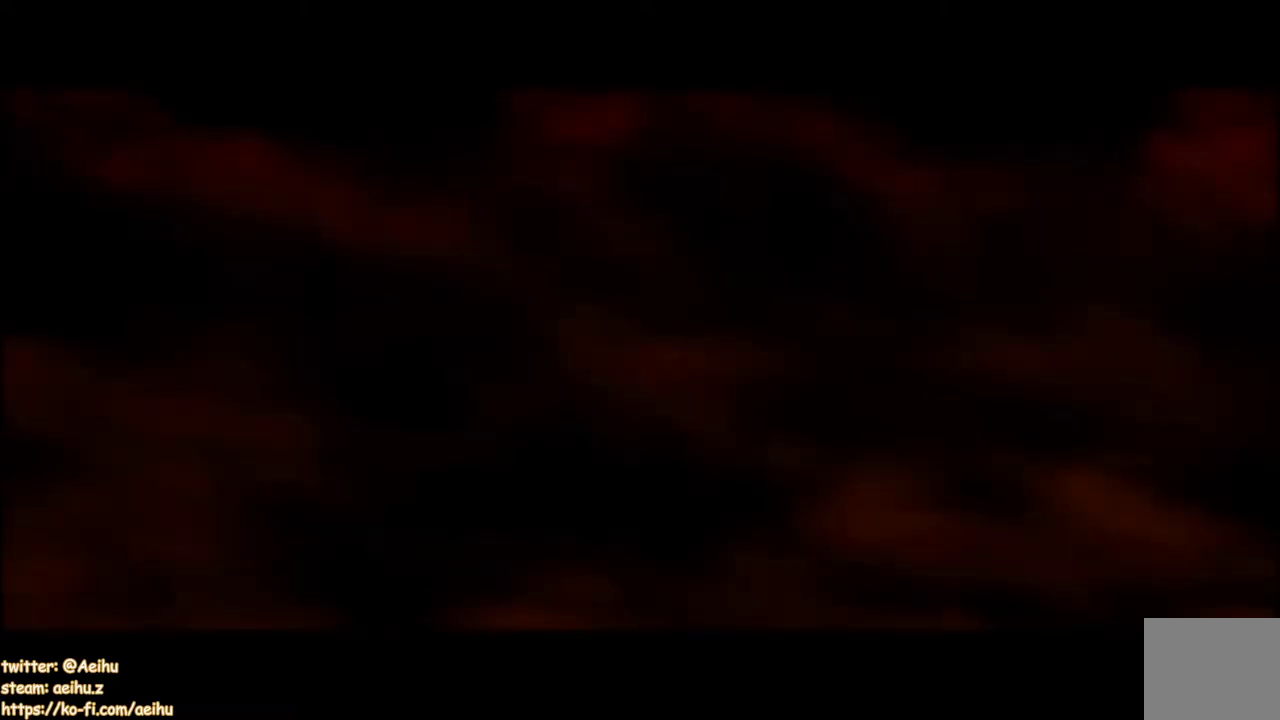
{"buttons": ["CROSS", "SQUARE"], "events": []}
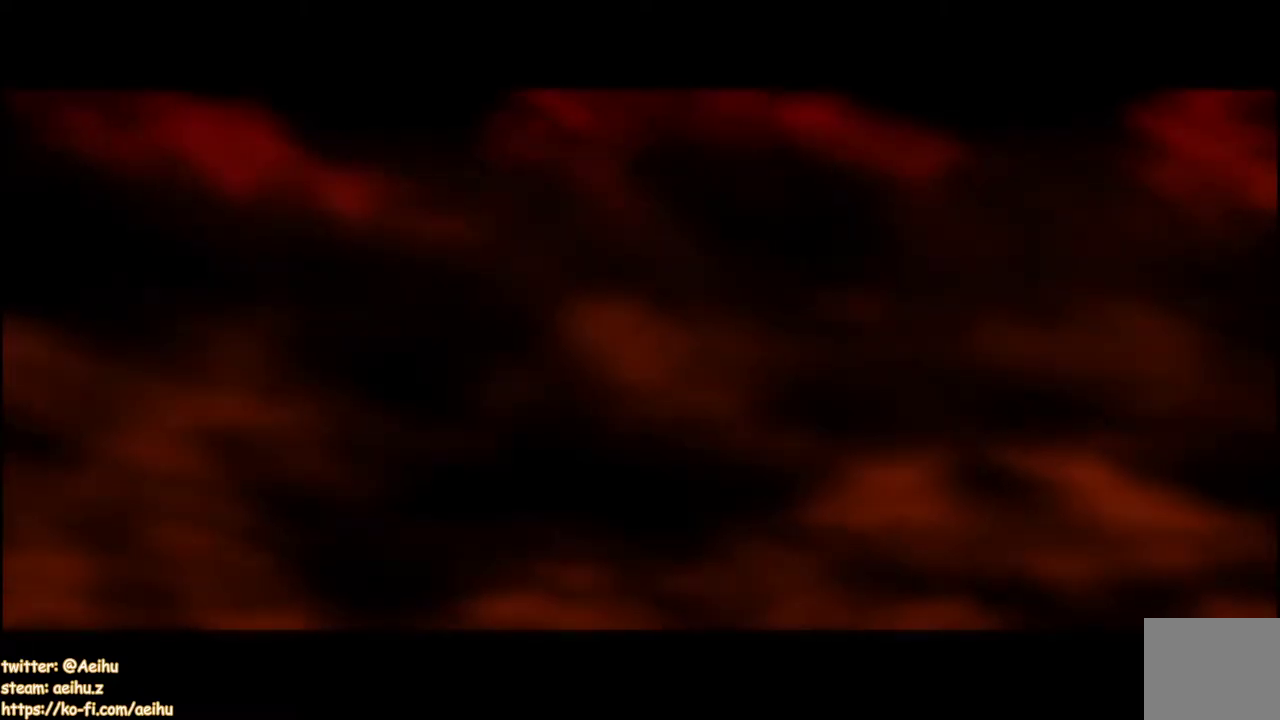
{"buttons": ["CROSS", "SQUARE"], "events": []}
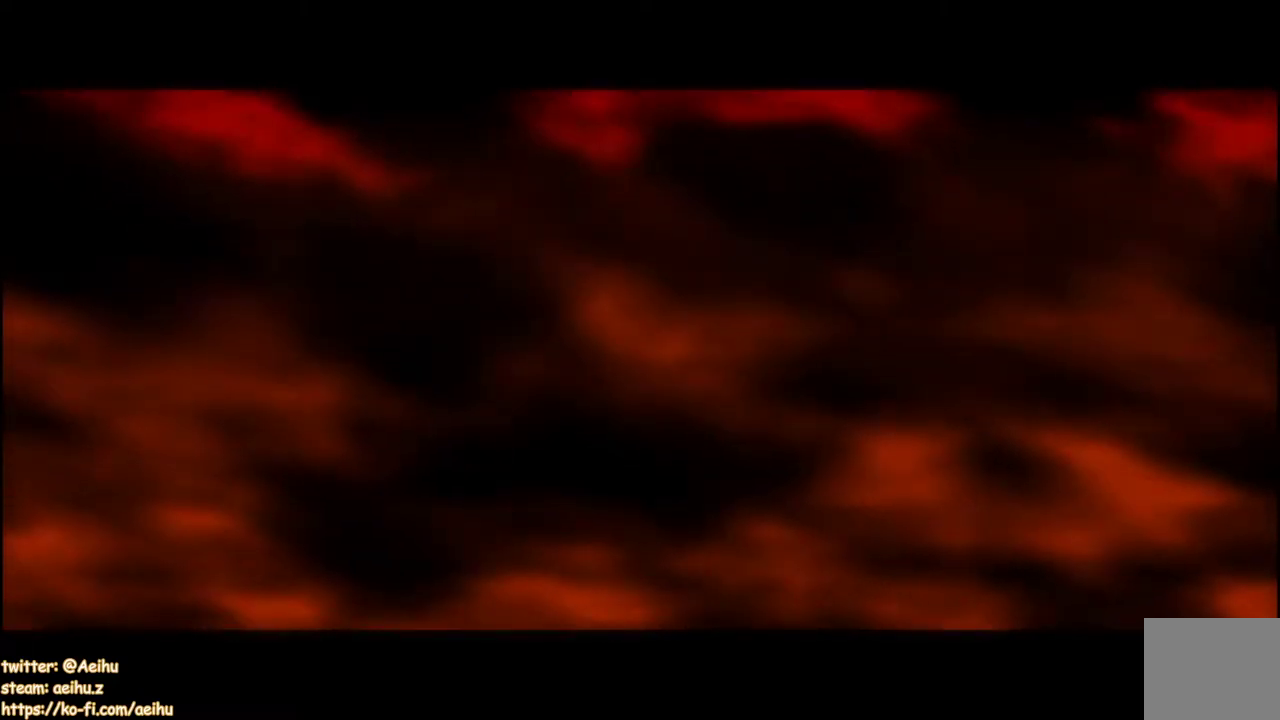
{"buttons": ["CROSS", "SQUARE"], "events": []}
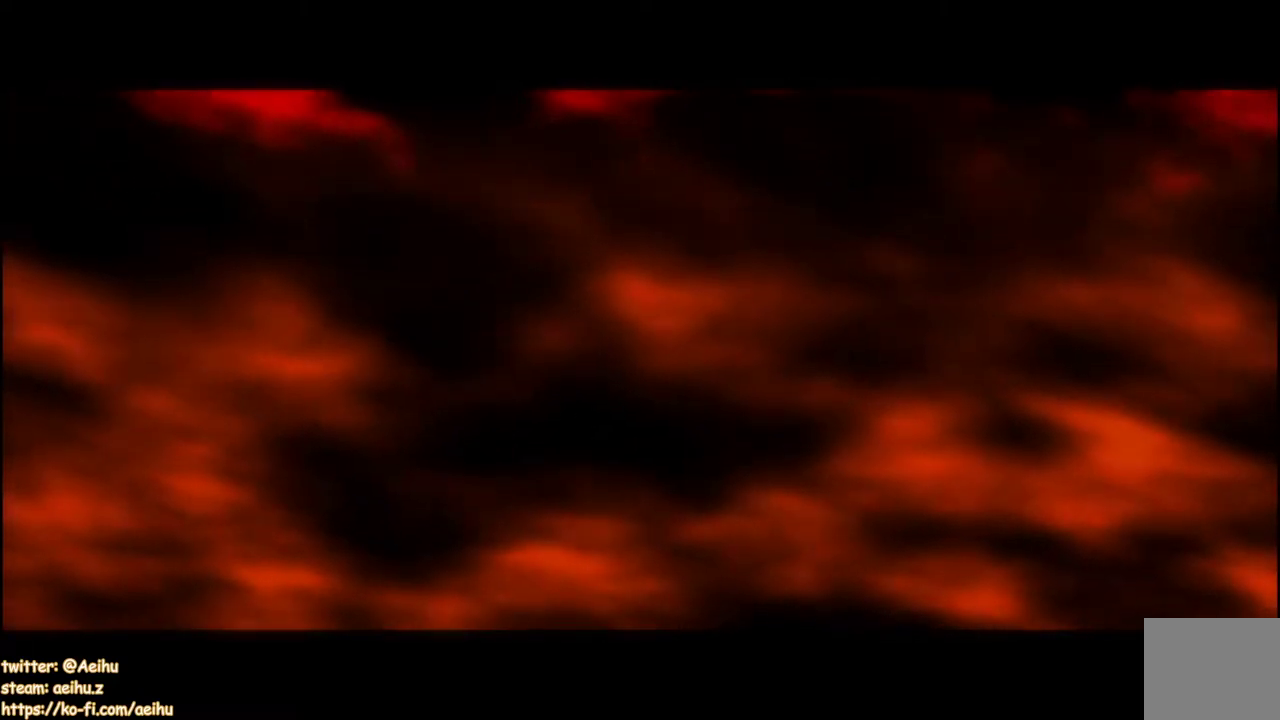
{"buttons": ["CROSS", "SQUARE"], "events": []}
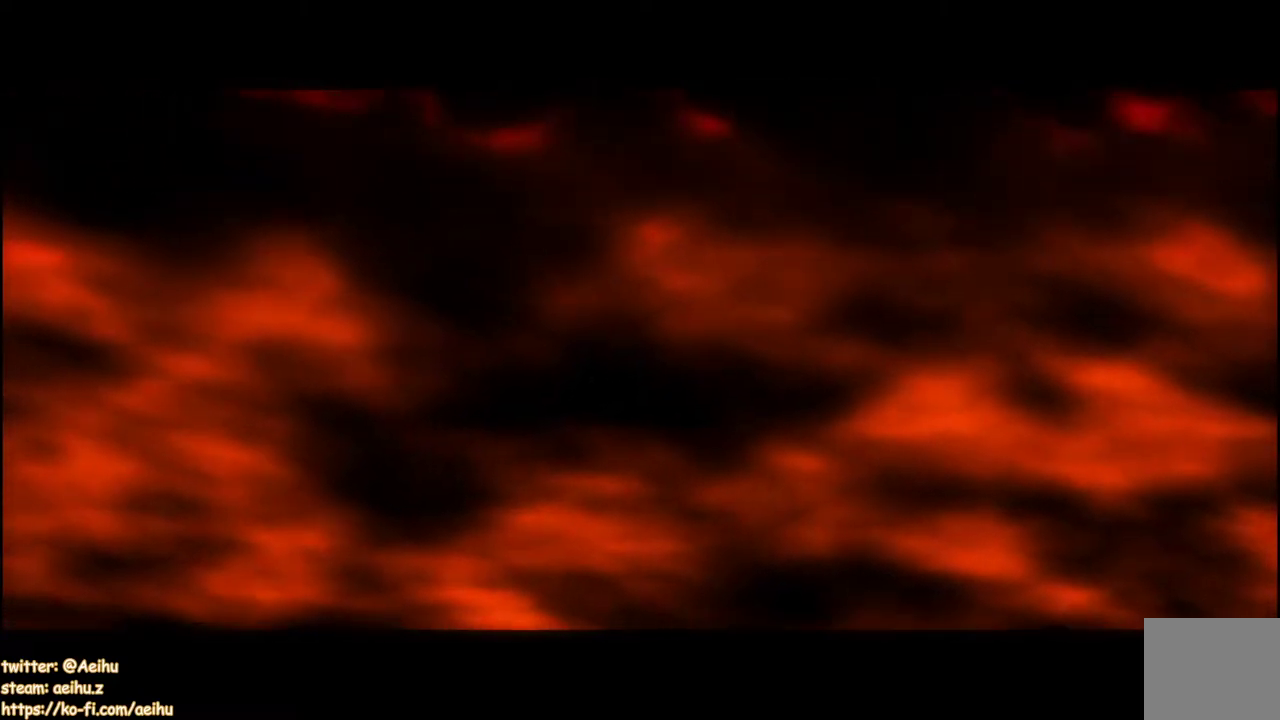
{"buttons": ["CROSS", "SQUARE"], "events": []}
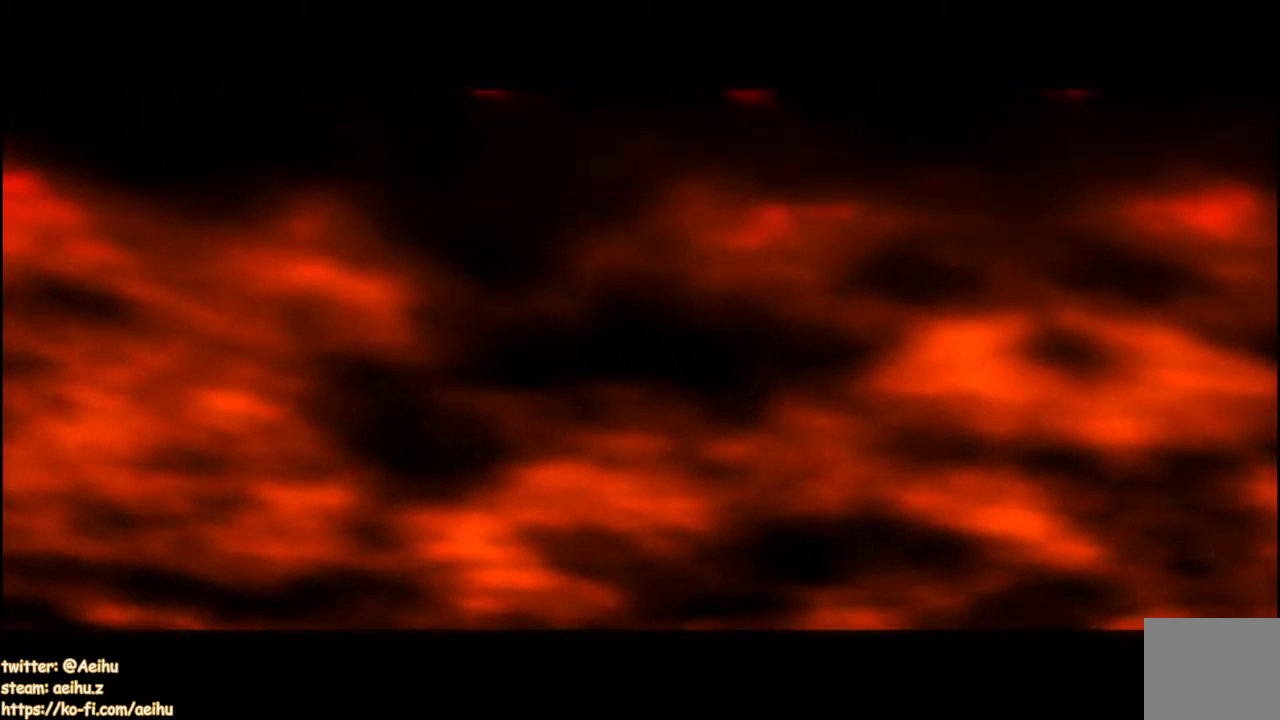
{"buttons": ["CROSS", "SQUARE"], "events": []}
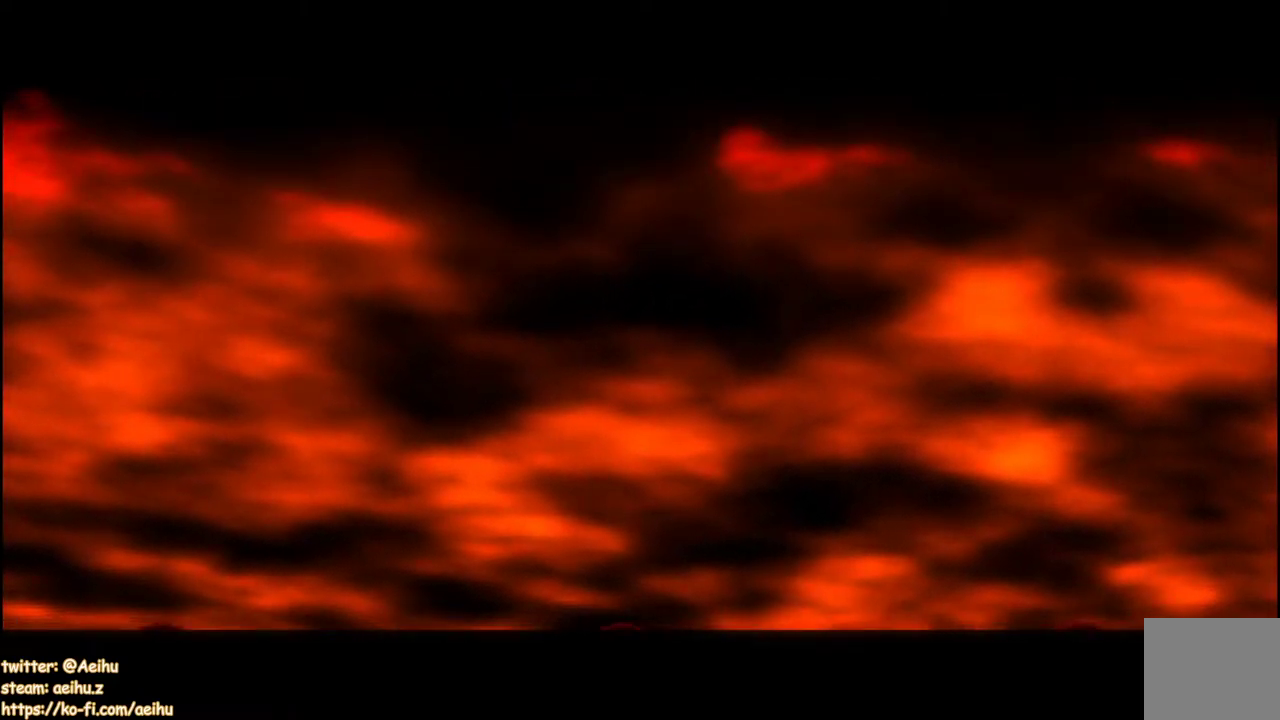
{"buttons": ["CROSS", "SQUARE"], "events": []}
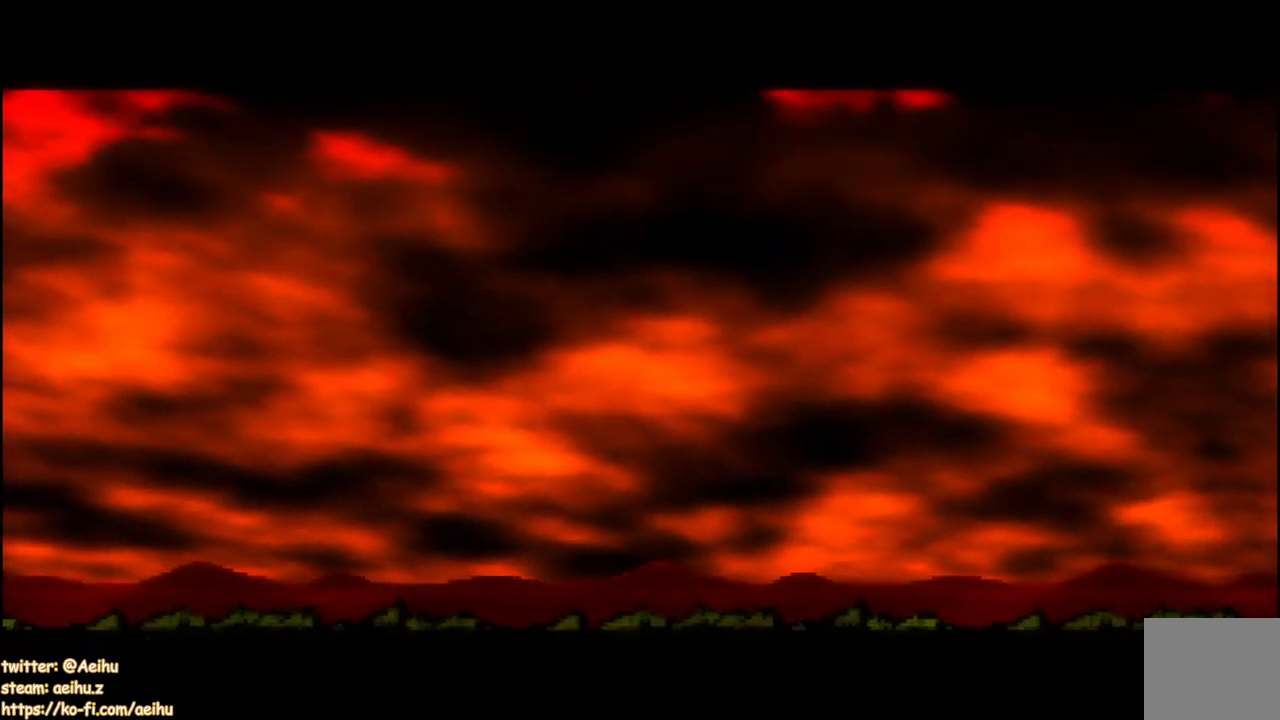
{"buttons": ["CROSS", "SQUARE"], "events": []}
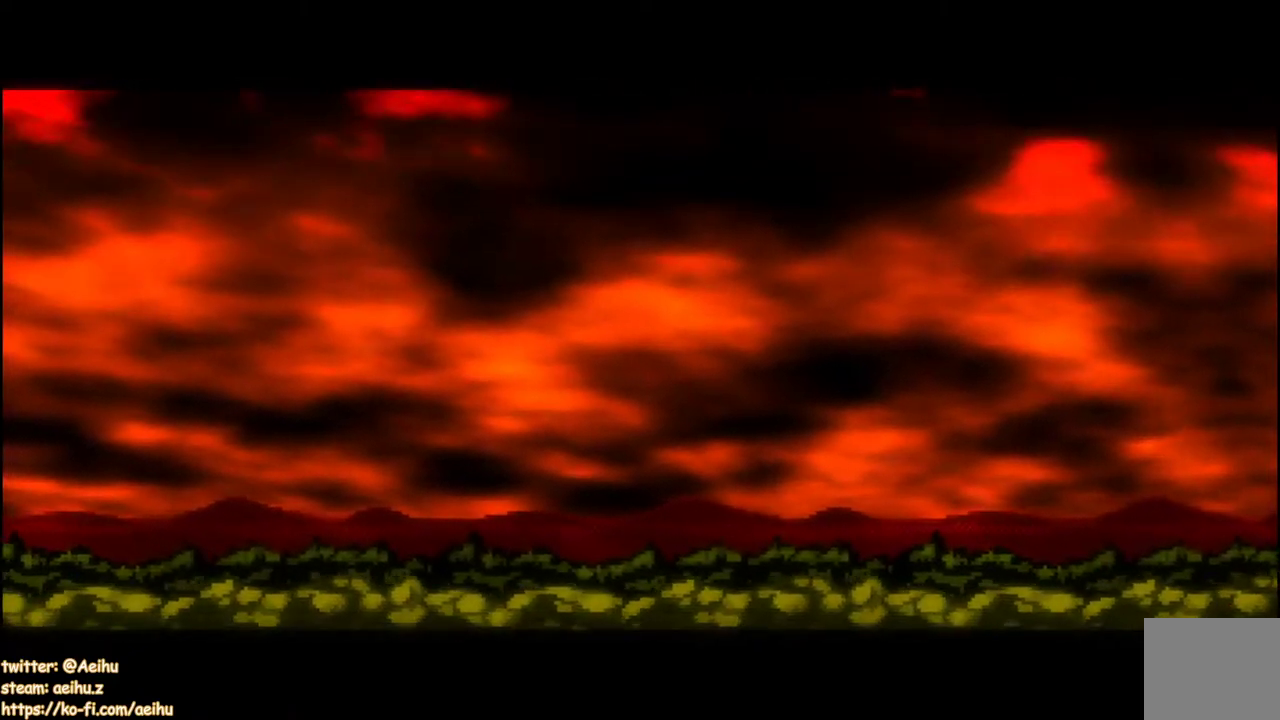
{"buttons": ["CROSS", "SQUARE"], "events": []}
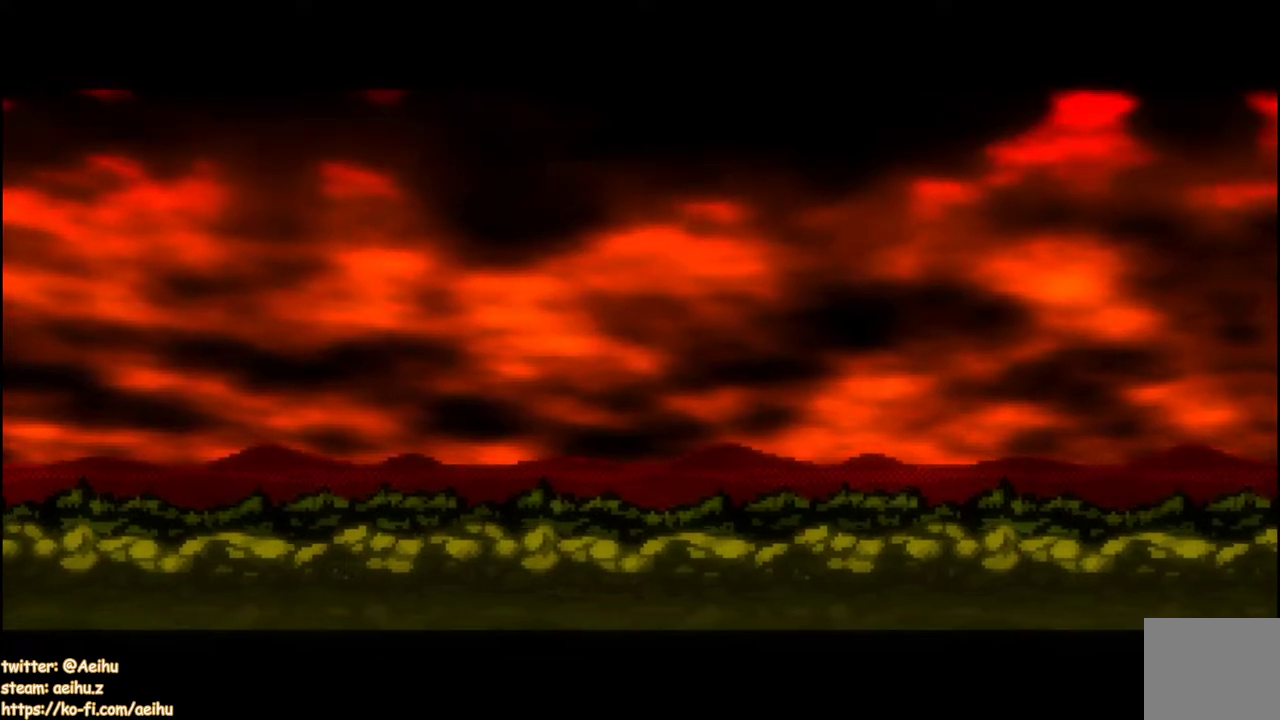
{"buttons": ["CROSS", "SQUARE"], "events": []}
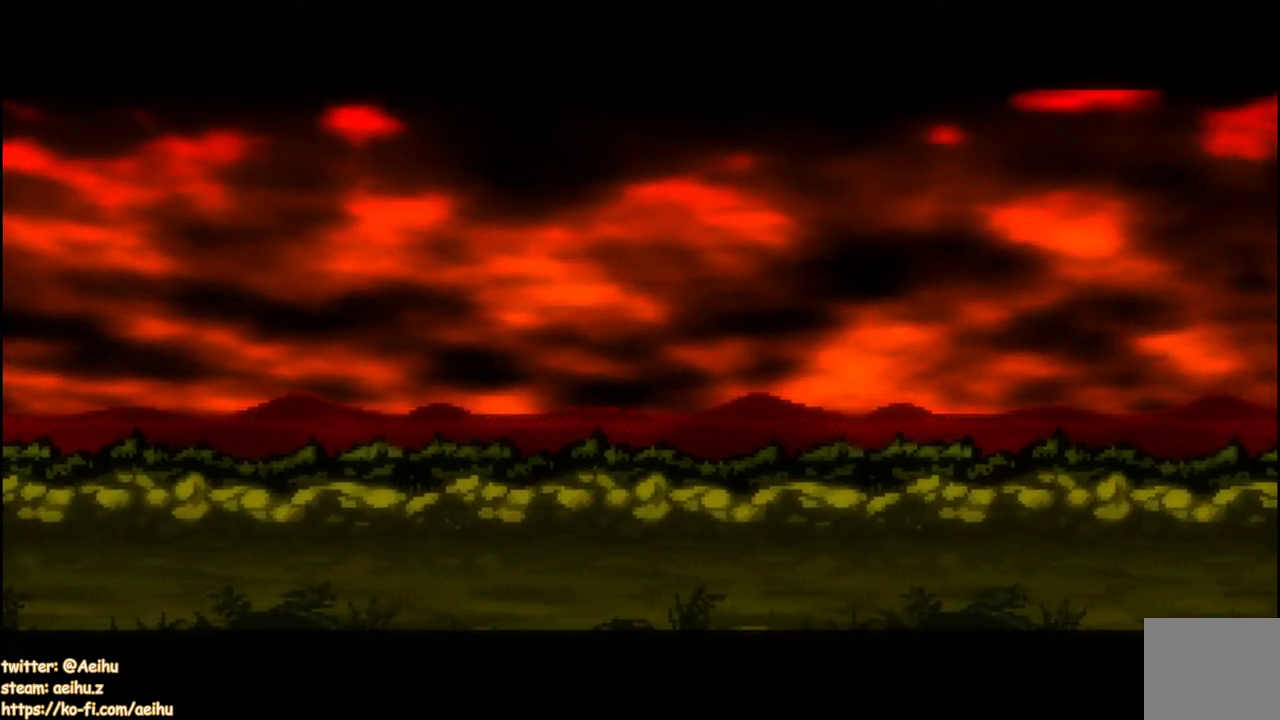
{"buttons": ["CROSS", "SQUARE"], "events": []}
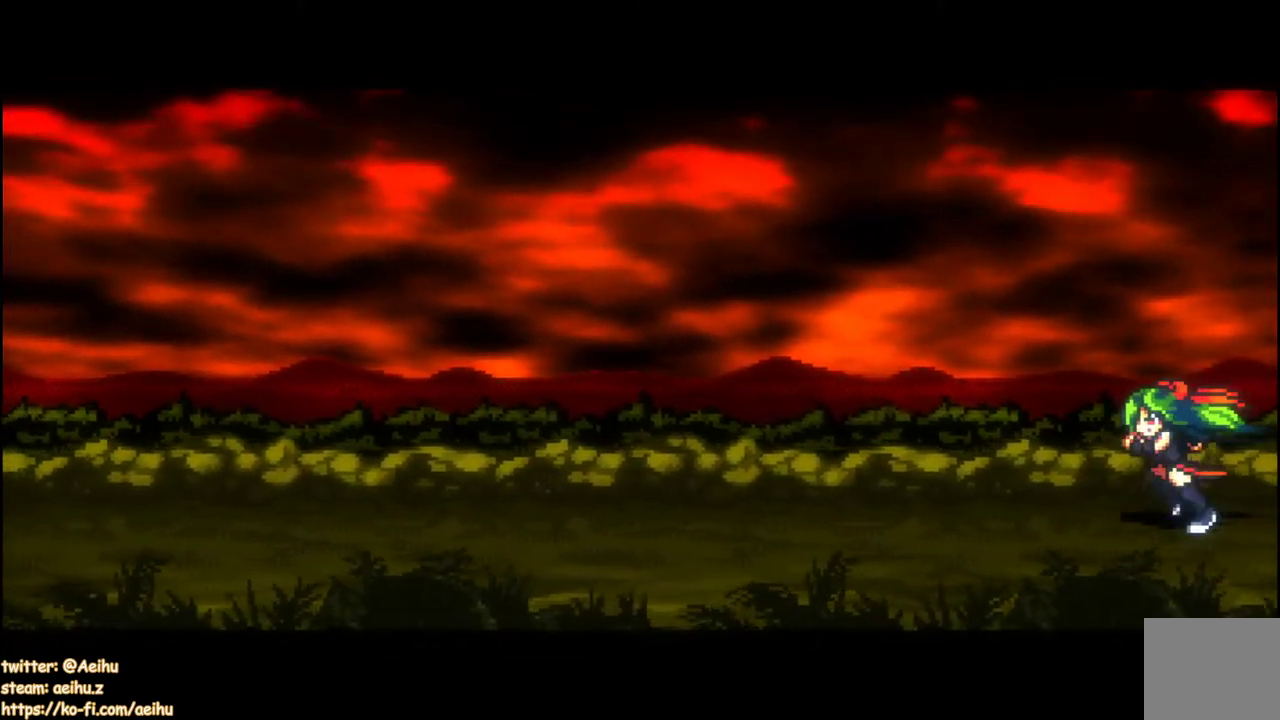
{"buttons": ["CROSS", "SQUARE"], "events": []}
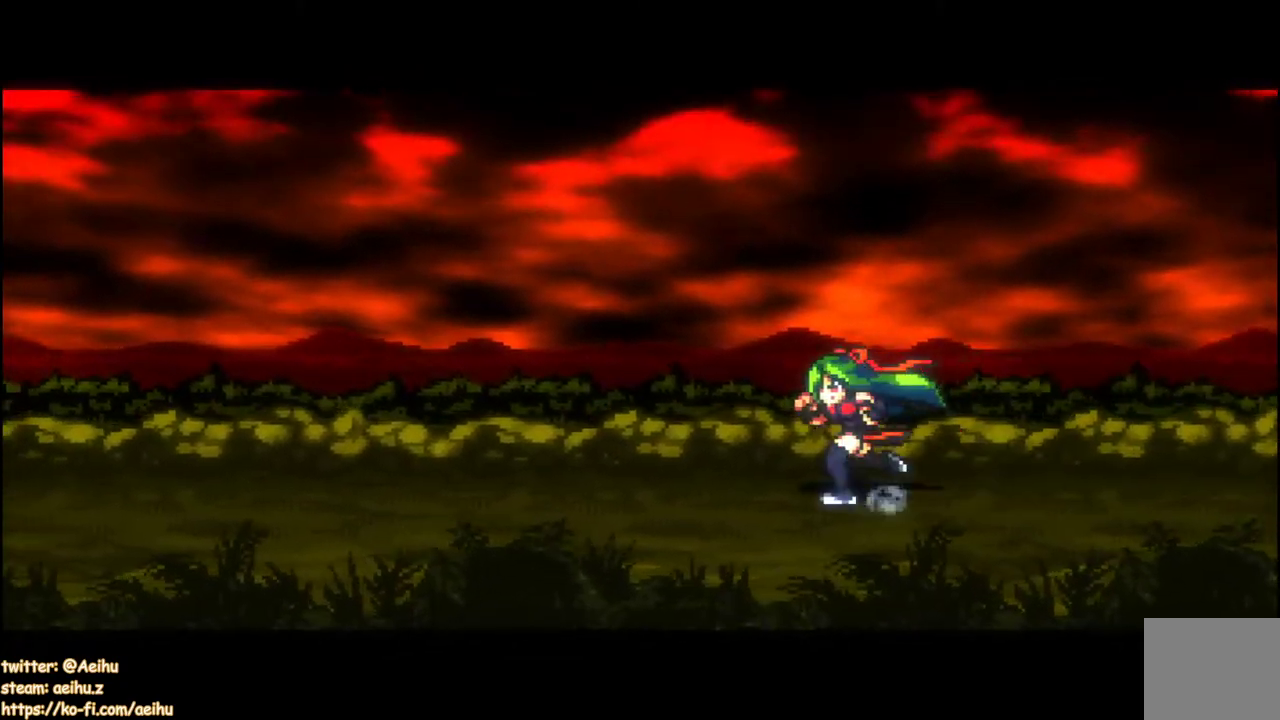
{"buttons": ["CROSS", "SQUARE"], "events": []}
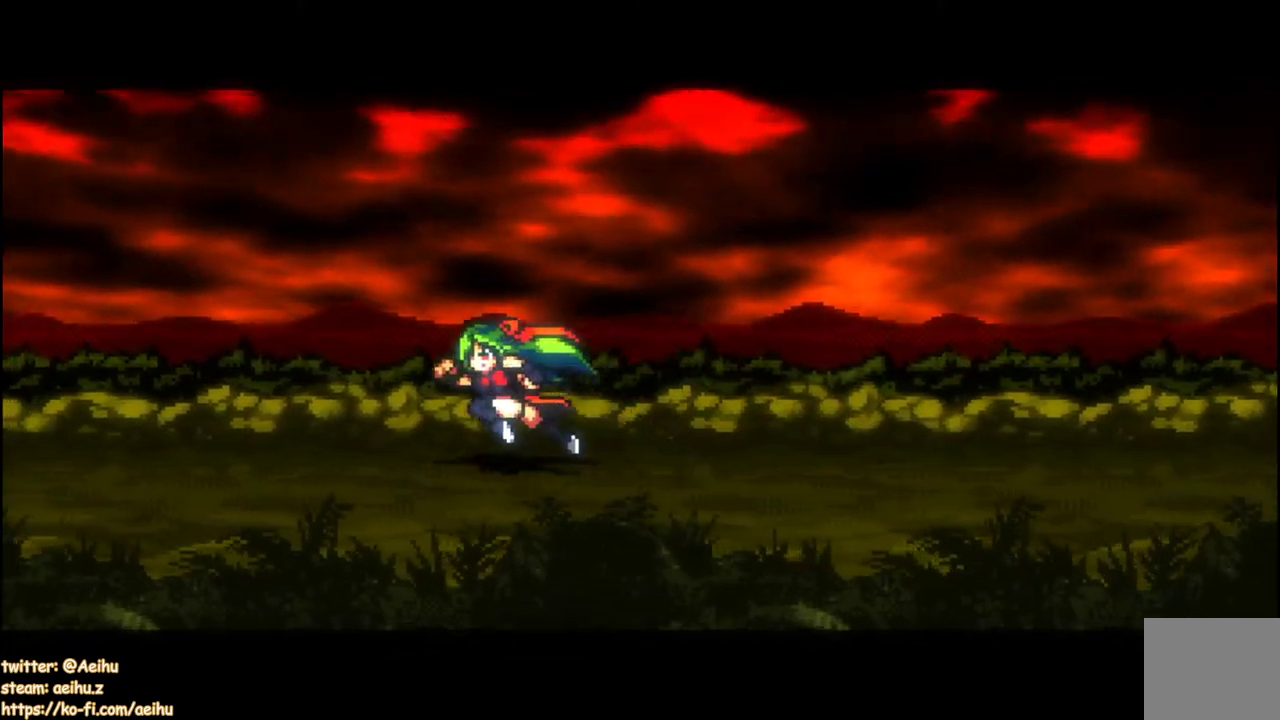
{"buttons": ["CROSS", "SQUARE"], "events": []}
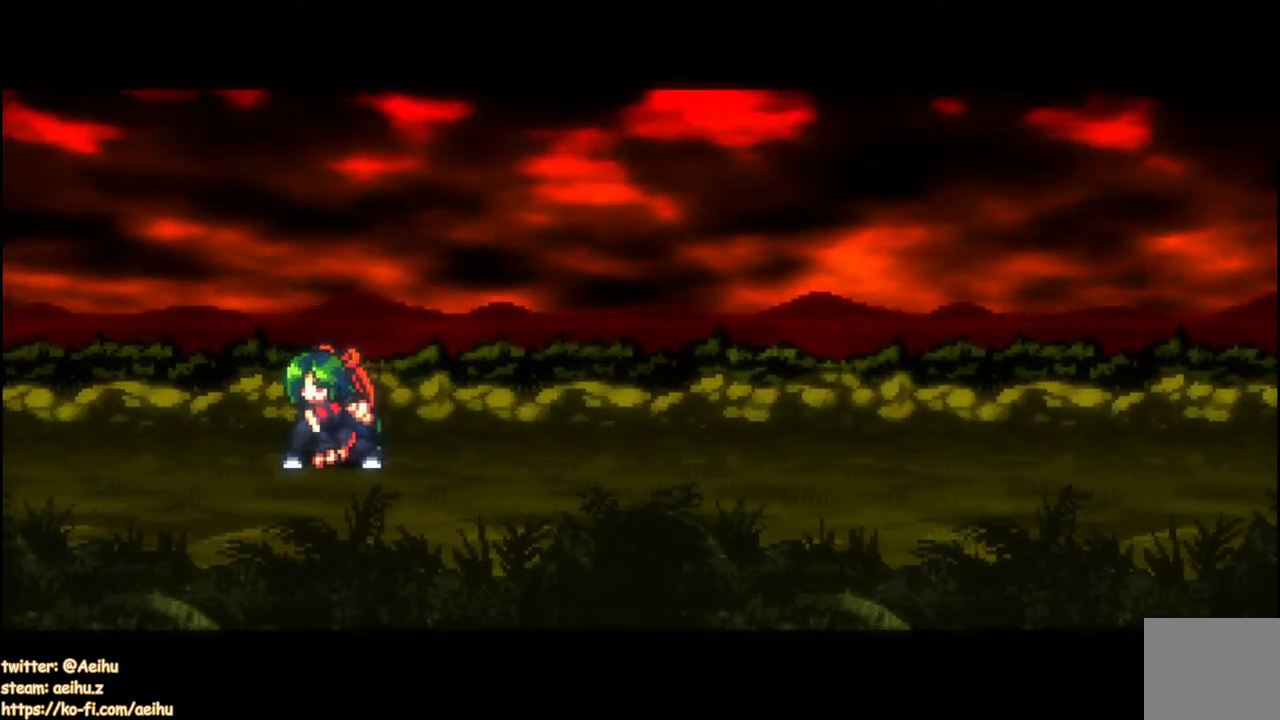
{"buttons": ["CROSS", "SQUARE"], "events": []}
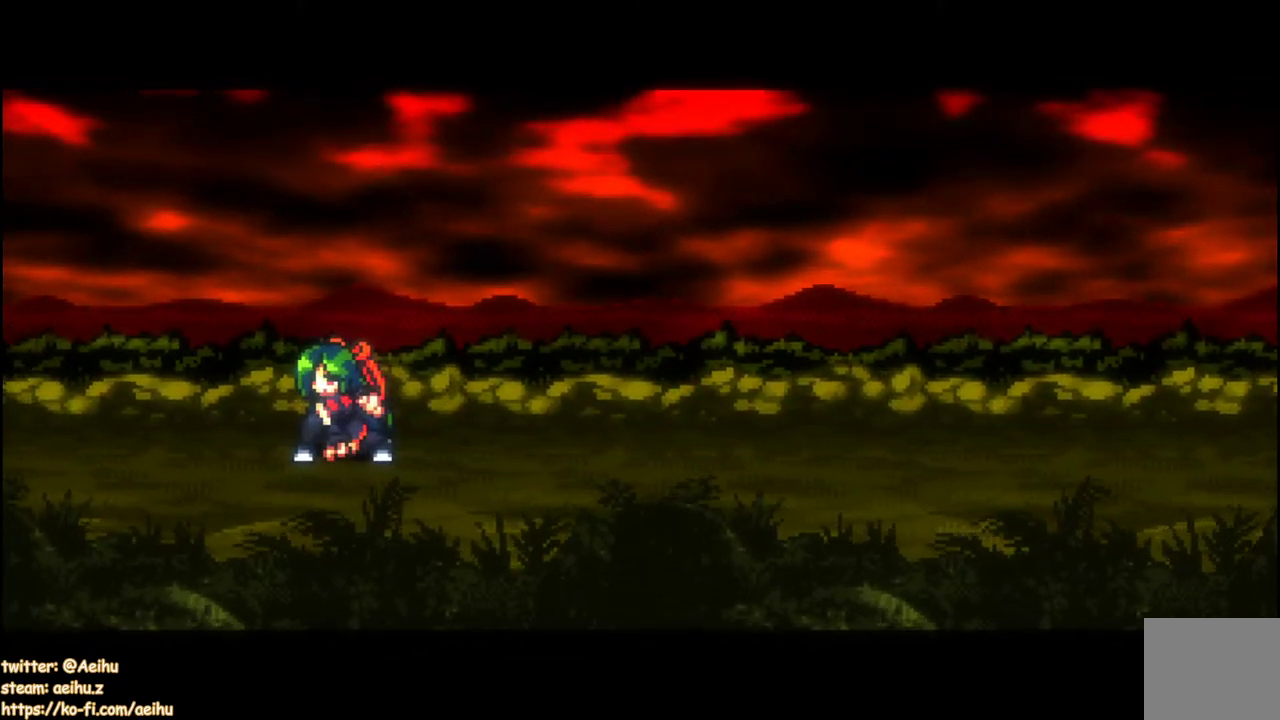
{"buttons": ["CROSS", "SQUARE"], "events": []}
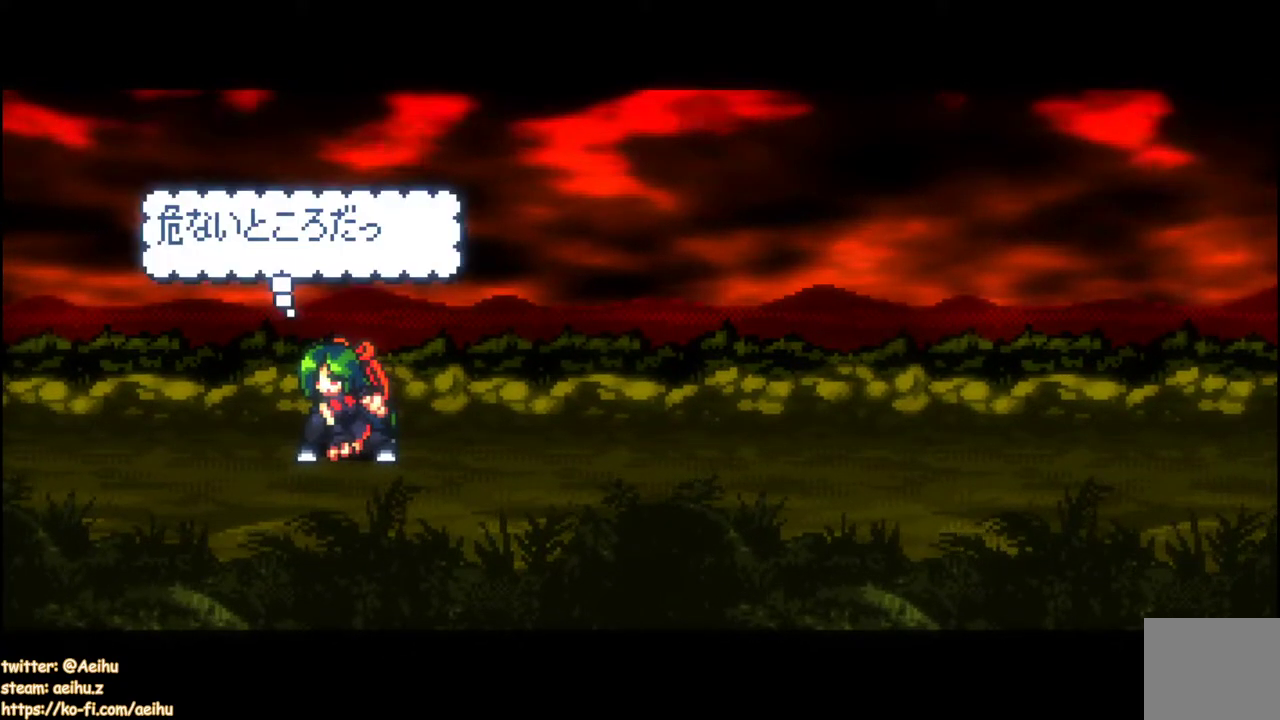
{"buttons": ["CROSS", "SQUARE"], "events": []}